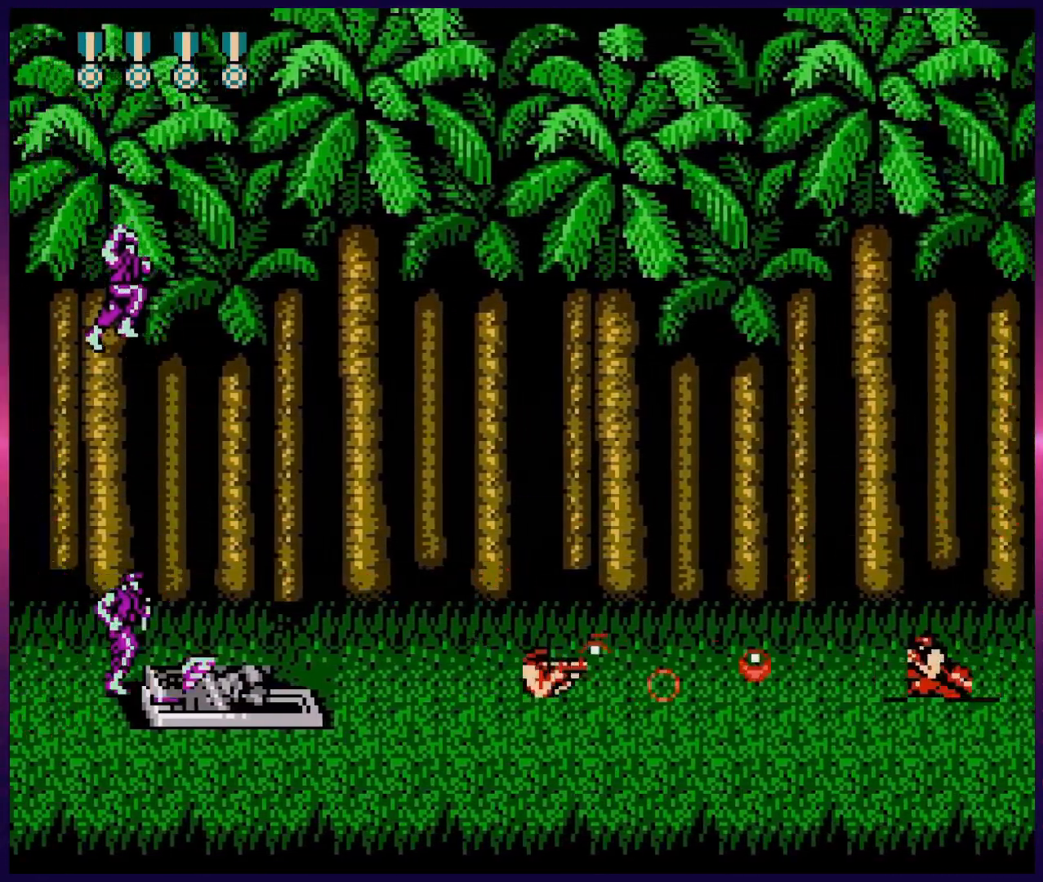
Gameplay with a controller (Nintendo layout); each line is a JSON object with the inputs held at the frame after it. "events" lists button and stick changes between this image and that frame as [ms after this image, input, new state], when the widget could be followed in between. Not read: L3 R3.
{"buttons": ["B"], "events": [[33, "B", "up"], [83, "B", "down"], [133, "B", "up"], [200, "B", "down"], [283, "B", "up"], [383, "DPAD_DOWN", "up"], [400, "DPAD_LEFT", "down"], [467, "B", "down"], [483, "DPAD_LEFT", "up"]]}
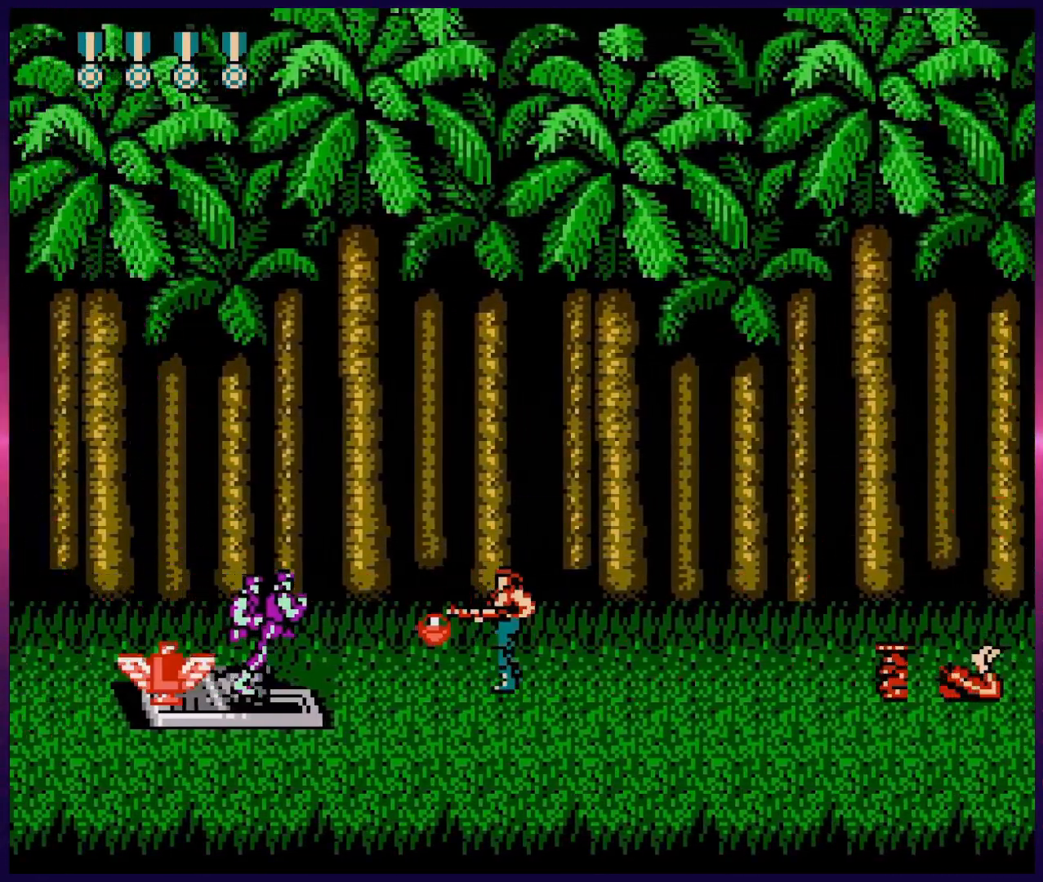
{"buttons": ["DPAD_DOWN"], "events": [[33, "B", "up"], [117, "B", "down"], [117, "DPAD_RIGHT", "down"], [183, "B", "up"], [183, "DPAD_DOWN", "down"], [217, "DPAD_RIGHT", "up"], [283, "B", "down"], [333, "B", "up"], [333, "DPAD_RIGHT", "down"], [367, "DPAD_RIGHT", "up"], [400, "B", "down"], [467, "B", "up"]]}
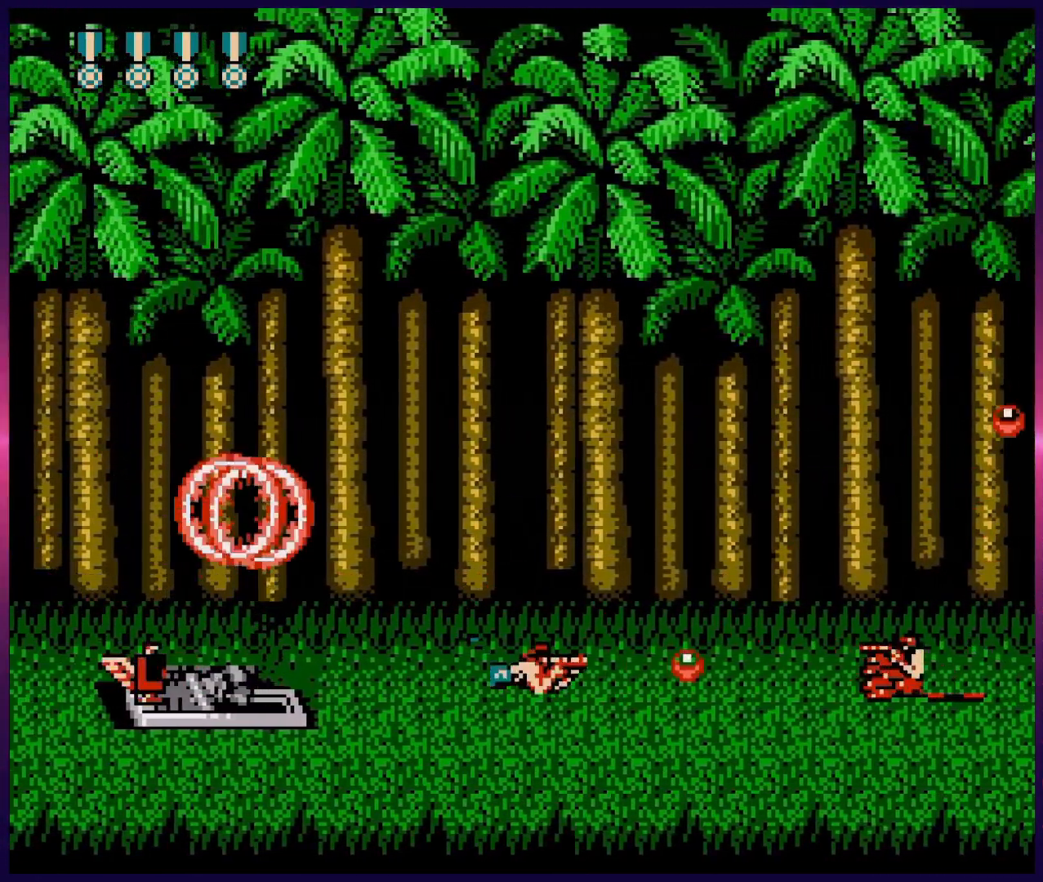
{"buttons": ["A", "DPAD_DOWN", "DPAD_RIGHT"], "events": [[33, "B", "down"], [83, "B", "up"], [150, "B", "down"], [217, "B", "up"], [283, "B", "down"], [300, "DPAD_DOWN", "up"], [367, "B", "up"], [483, "A", "down"], [500, "DPAD_DOWN", "down"], [500, "DPAD_RIGHT", "down"]]}
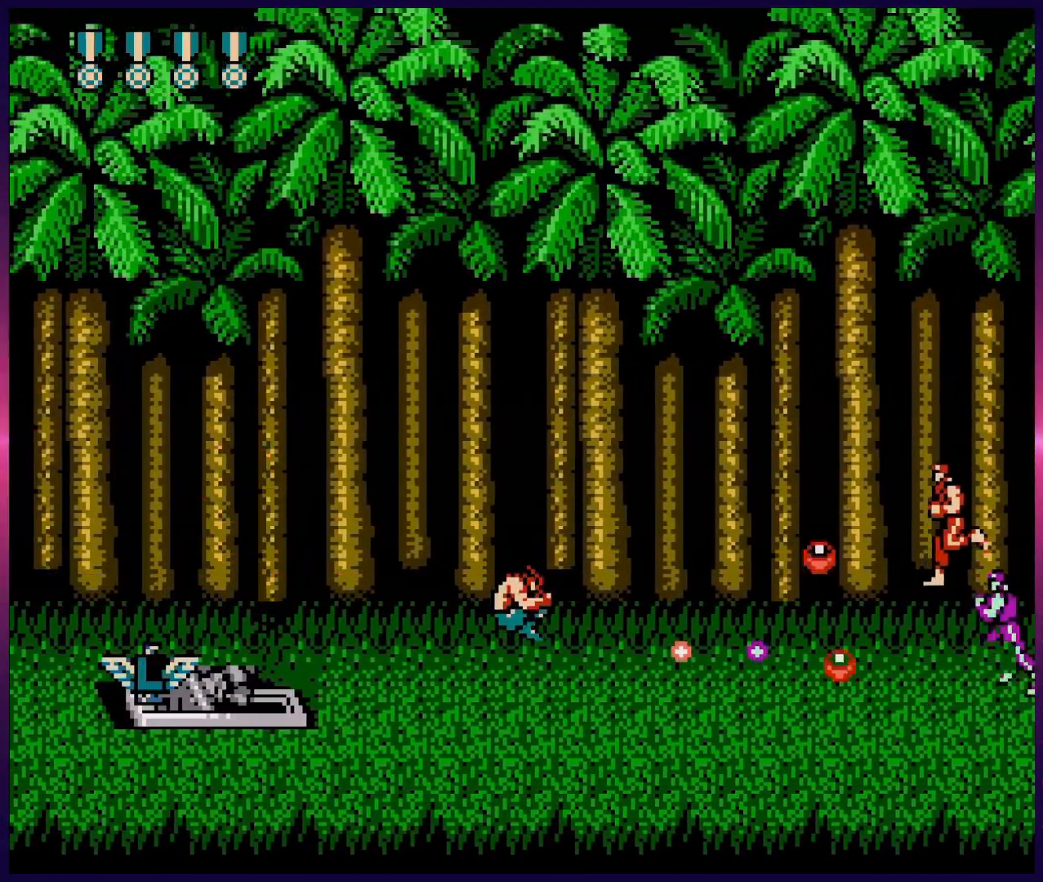
{"buttons": ["B"], "events": [[83, "A", "up"], [150, "B", "down"], [250, "B", "up"], [317, "B", "down"], [400, "B", "up"], [417, "DPAD_DOWN", "up"], [450, "DPAD_RIGHT", "up"], [467, "B", "down"]]}
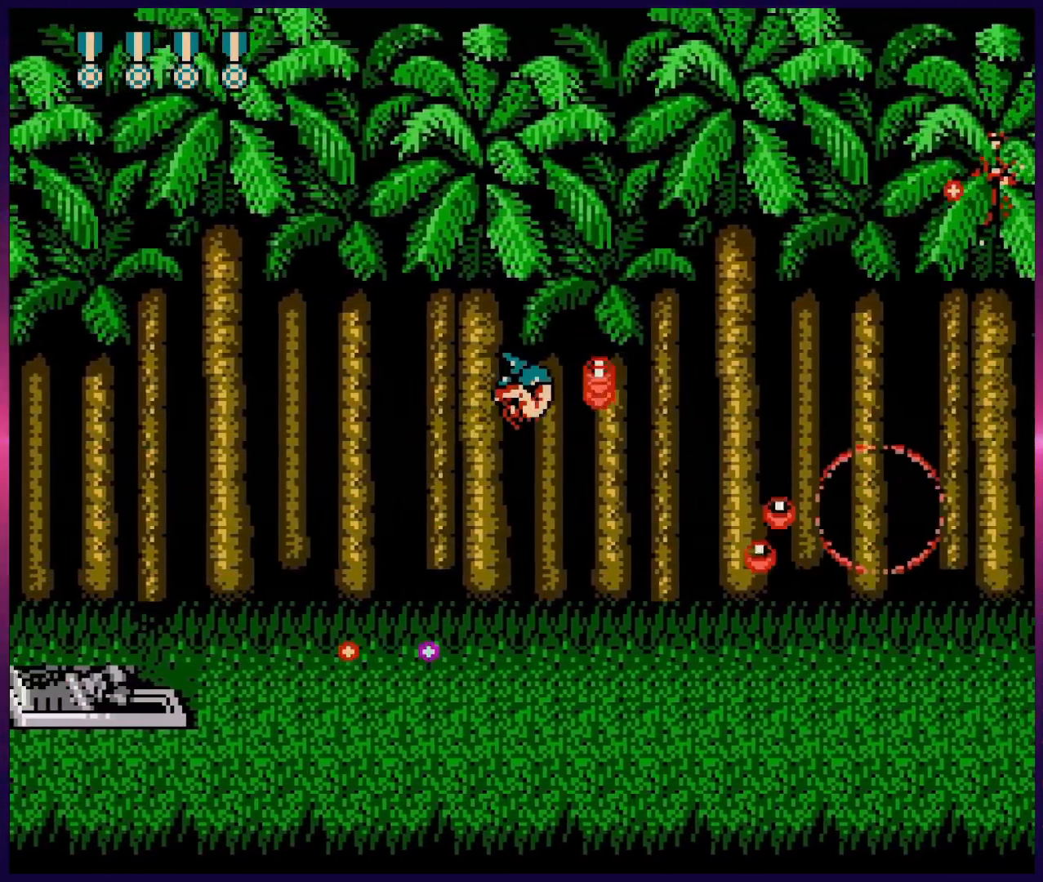
{"buttons": ["DPAD_UP"], "events": [[67, "B", "up"], [150, "B", "down"], [250, "B", "up"], [333, "DPAD_RIGHT", "down"], [350, "B", "down"], [433, "B", "up"], [467, "DPAD_UP", "down"], [483, "DPAD_RIGHT", "up"]]}
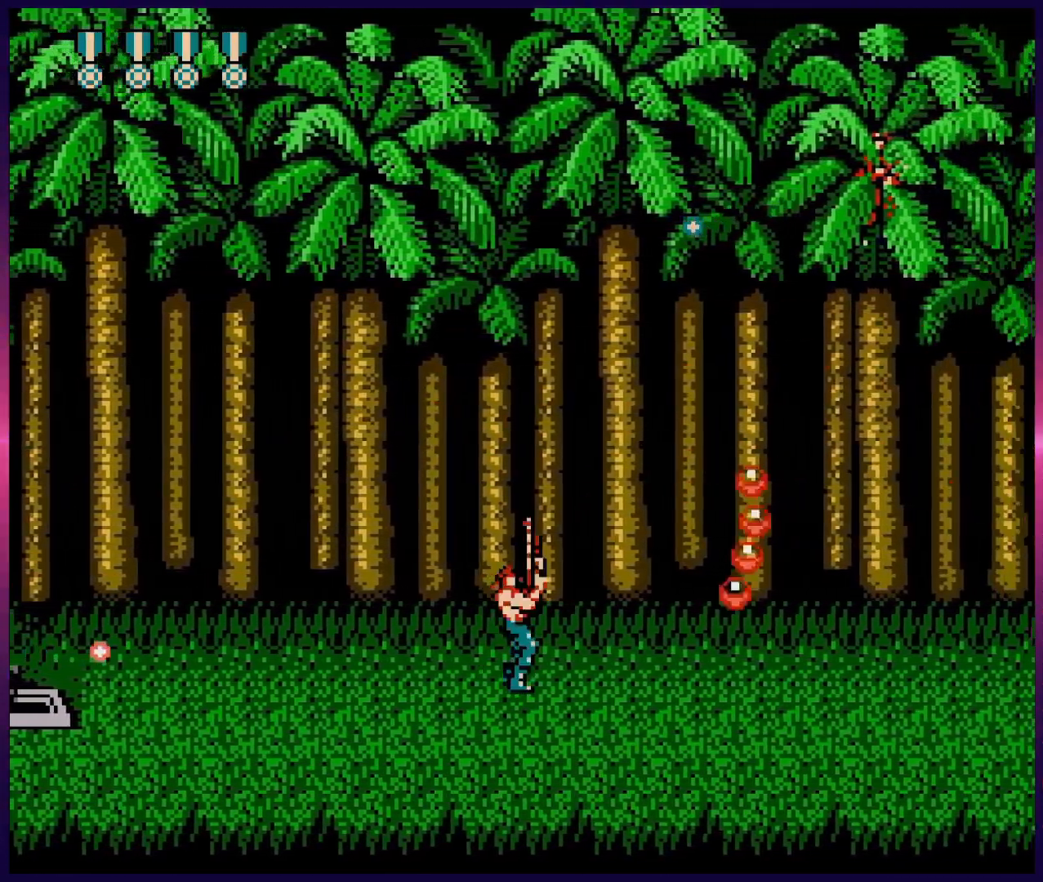
{"buttons": ["DPAD_UP", "DPAD_RIGHT"], "events": [[67, "B", "down"], [67, "DPAD_RIGHT", "down"], [167, "B", "up"], [300, "B", "down"], [333, "DPAD_UP", "up"], [400, "B", "up"], [400, "DPAD_UP", "down"]]}
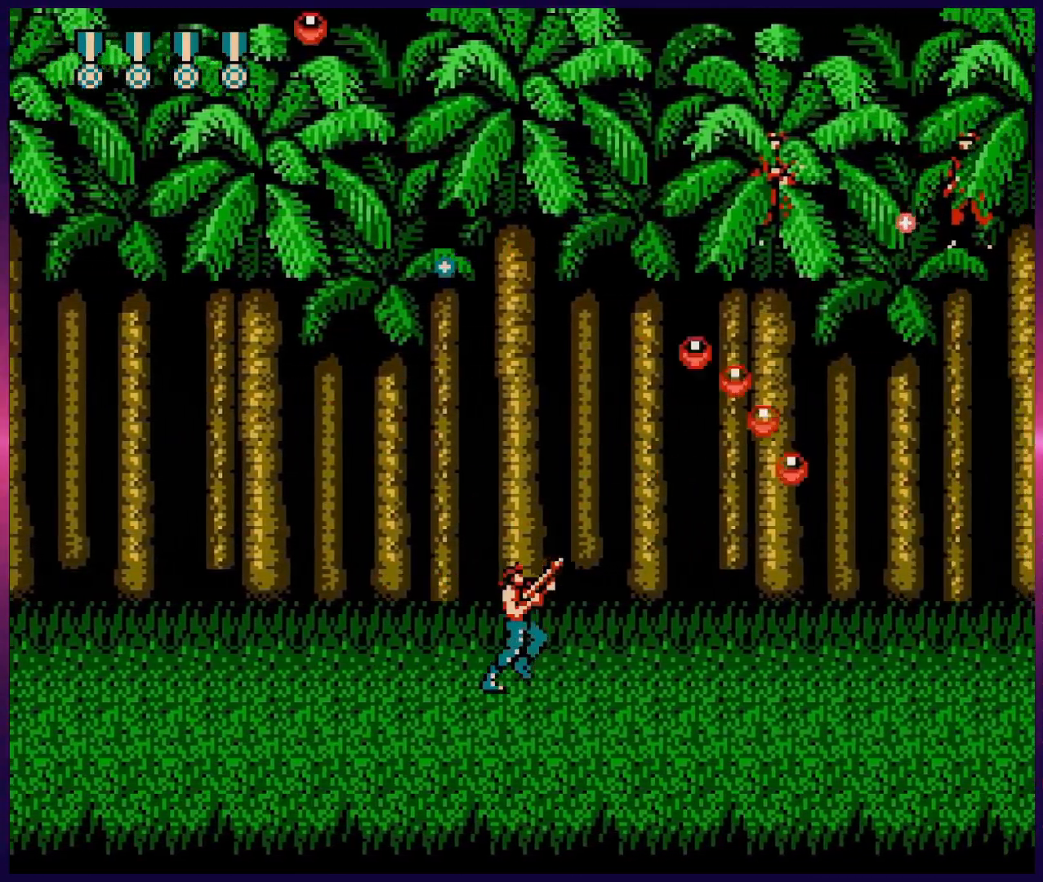
{"buttons": ["B", "DPAD_RIGHT"], "events": [[33, "B", "down"], [133, "B", "up"], [233, "B", "down"], [317, "B", "up"], [317, "DPAD_UP", "up"], [417, "B", "down"]]}
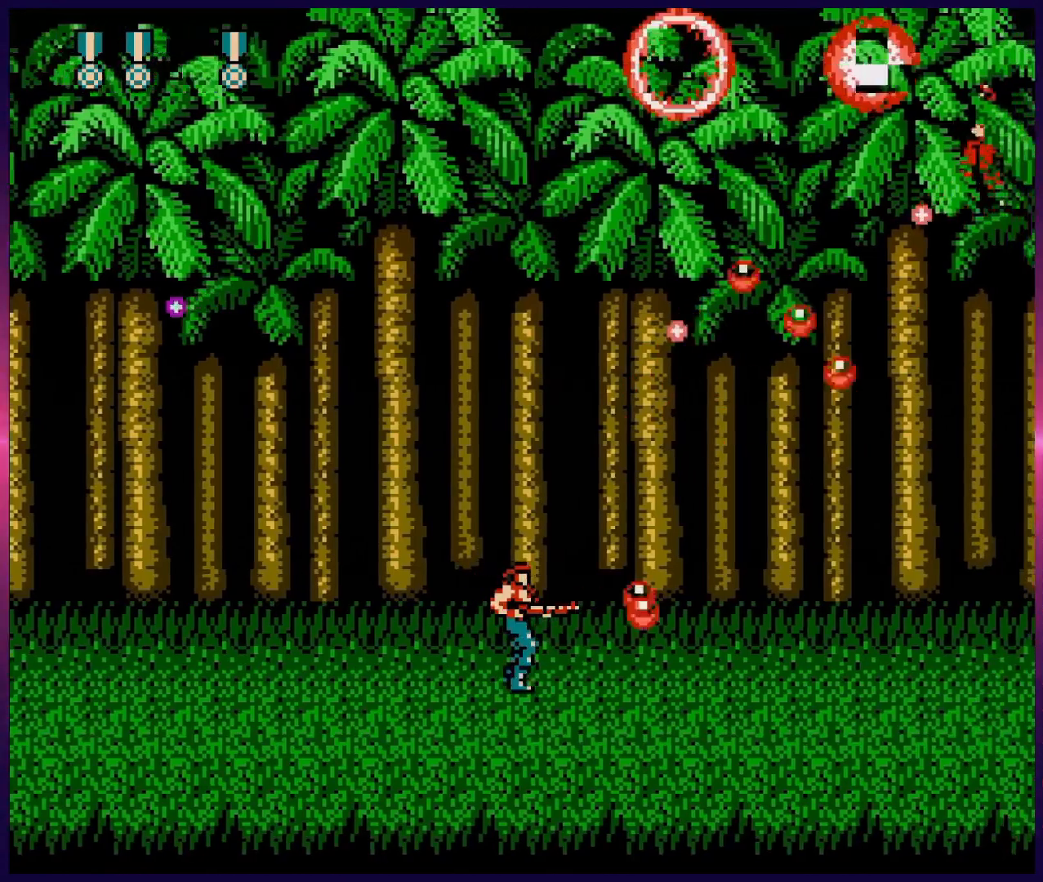
{"buttons": ["DPAD_RIGHT"], "events": [[33, "B", "up"], [117, "B", "down"], [183, "B", "up"], [267, "B", "down"], [350, "B", "up"], [433, "B", "down"], [483, "B", "up"]]}
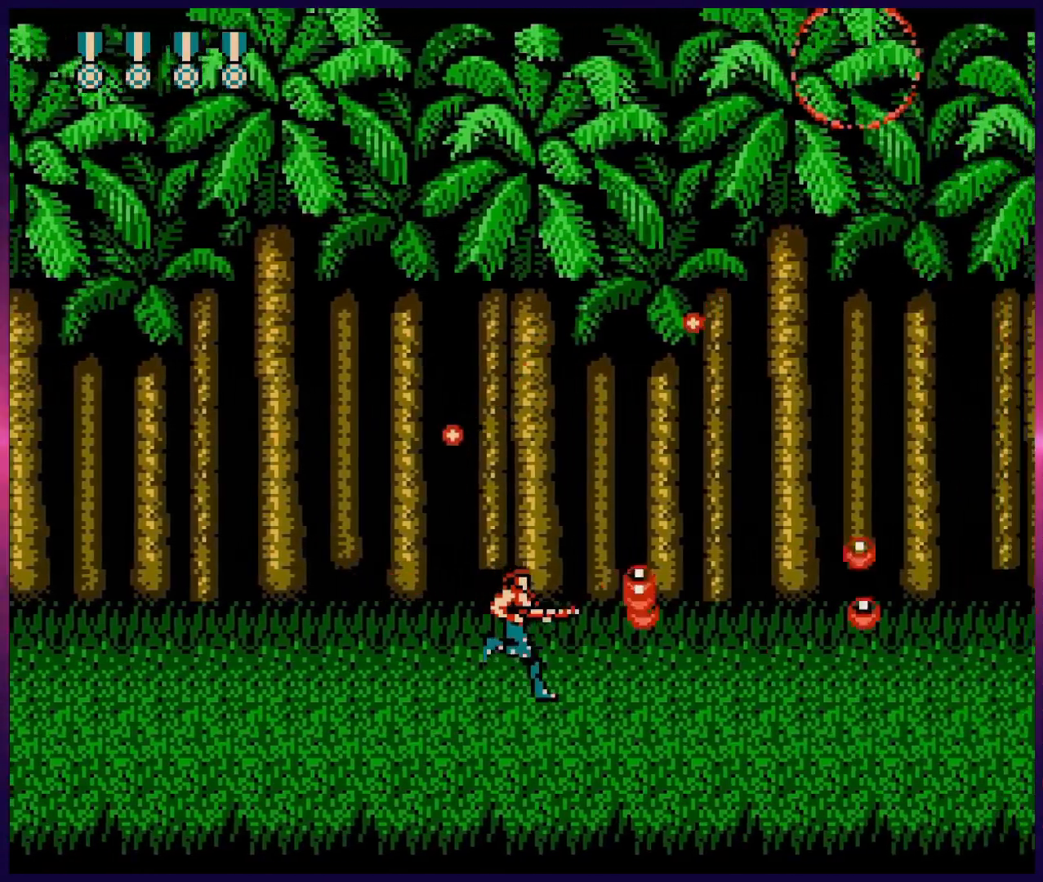
{"buttons": ["DPAD_RIGHT"], "events": [[50, "B", "down"], [117, "B", "up"], [183, "B", "down"], [250, "B", "up"], [300, "B", "down"], [367, "B", "up"], [433, "B", "down"], [483, "B", "up"]]}
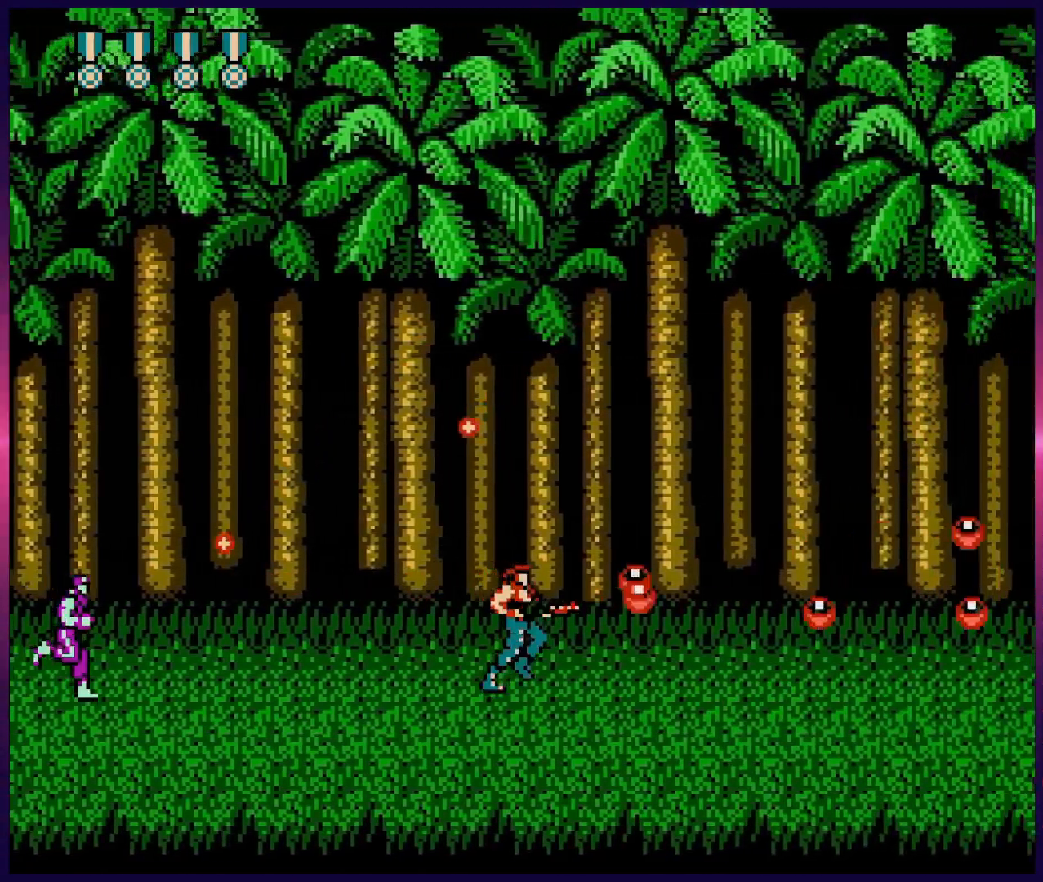
{"buttons": ["DPAD_RIGHT"], "events": [[67, "B", "down"], [100, "B", "up"], [133, "B", "down"], [183, "B", "up"]]}
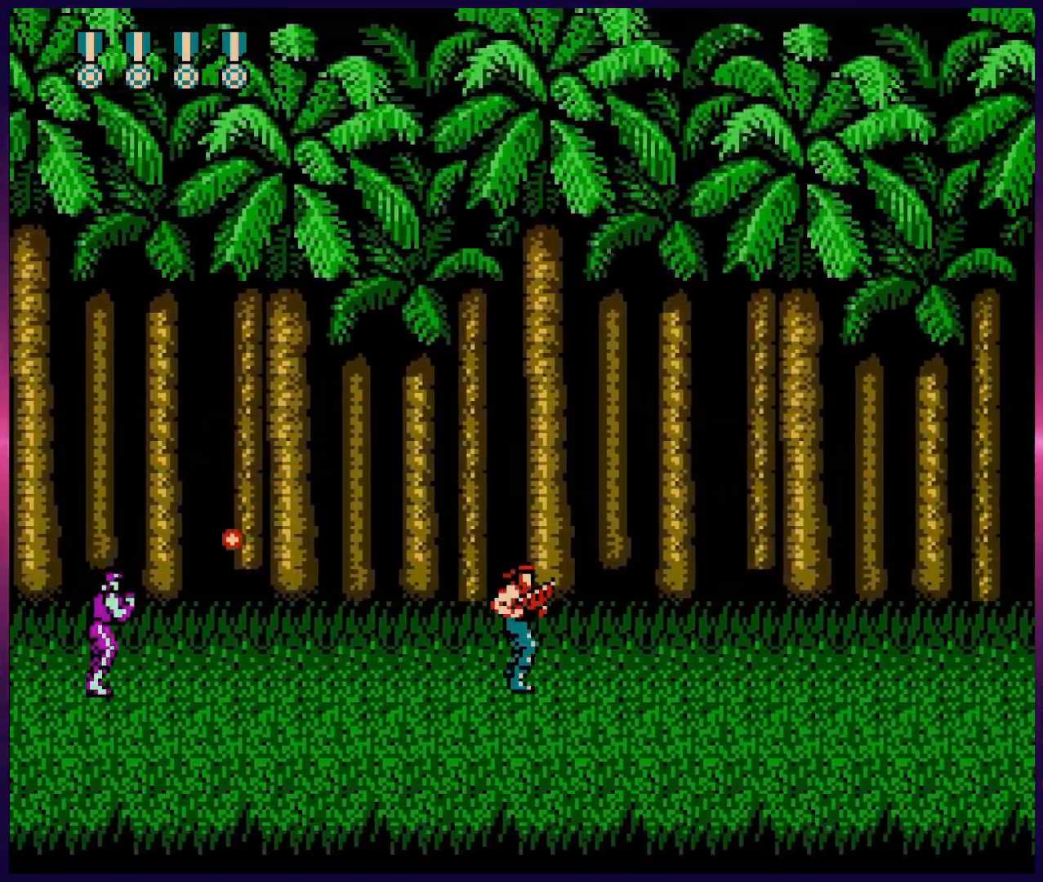
{"buttons": ["DPAD_RIGHT"], "events": [[17, "DPAD_LEFT", "down"], [17, "DPAD_RIGHT", "up"], [83, "B", "down"], [83, "DPAD_LEFT", "up"], [150, "B", "up"], [233, "B", "down"], [250, "DPAD_RIGHT", "down"], [283, "B", "up"], [333, "B", "down"], [417, "B", "up"]]}
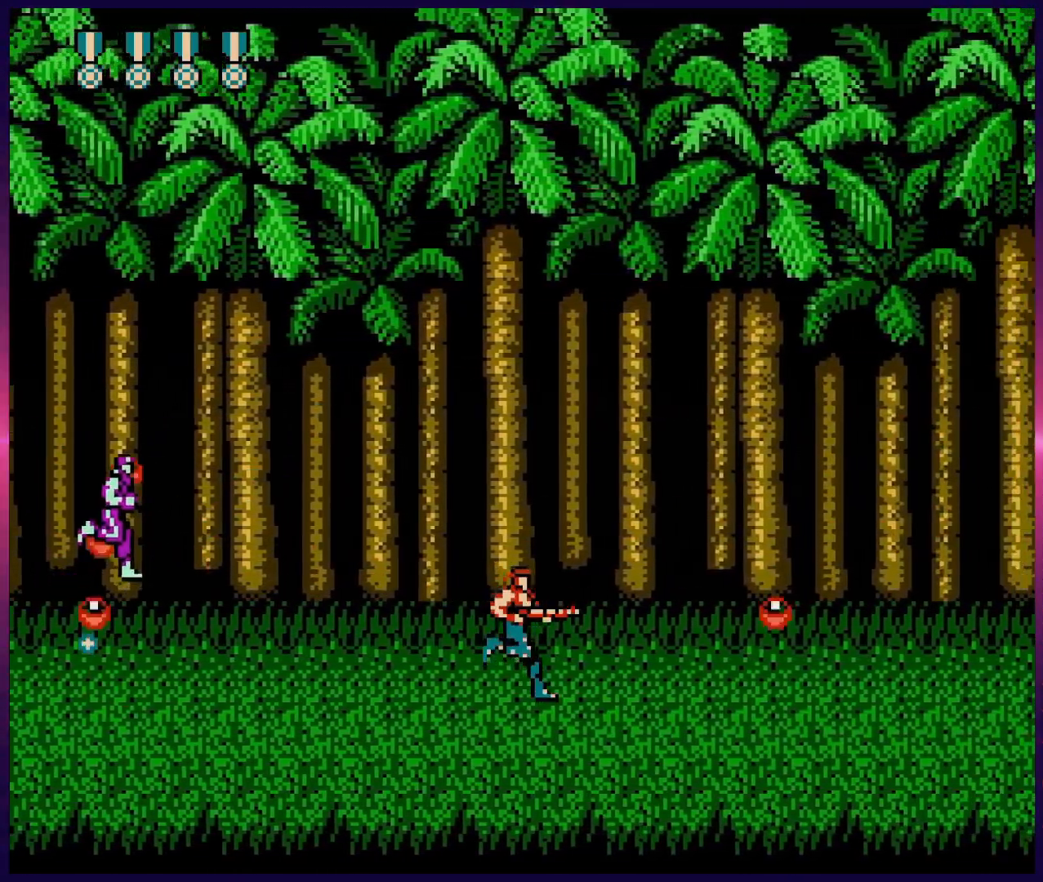
{"buttons": ["DPAD_UP", "DPAD_RIGHT"], "events": [[17, "B", "down"], [67, "B", "up"], [150, "B", "down"], [250, "B", "up"], [333, "B", "down"], [400, "B", "up"], [450, "DPAD_UP", "down"], [467, "DPAD_RIGHT", "up"], [500, "DPAD_RIGHT", "down"]]}
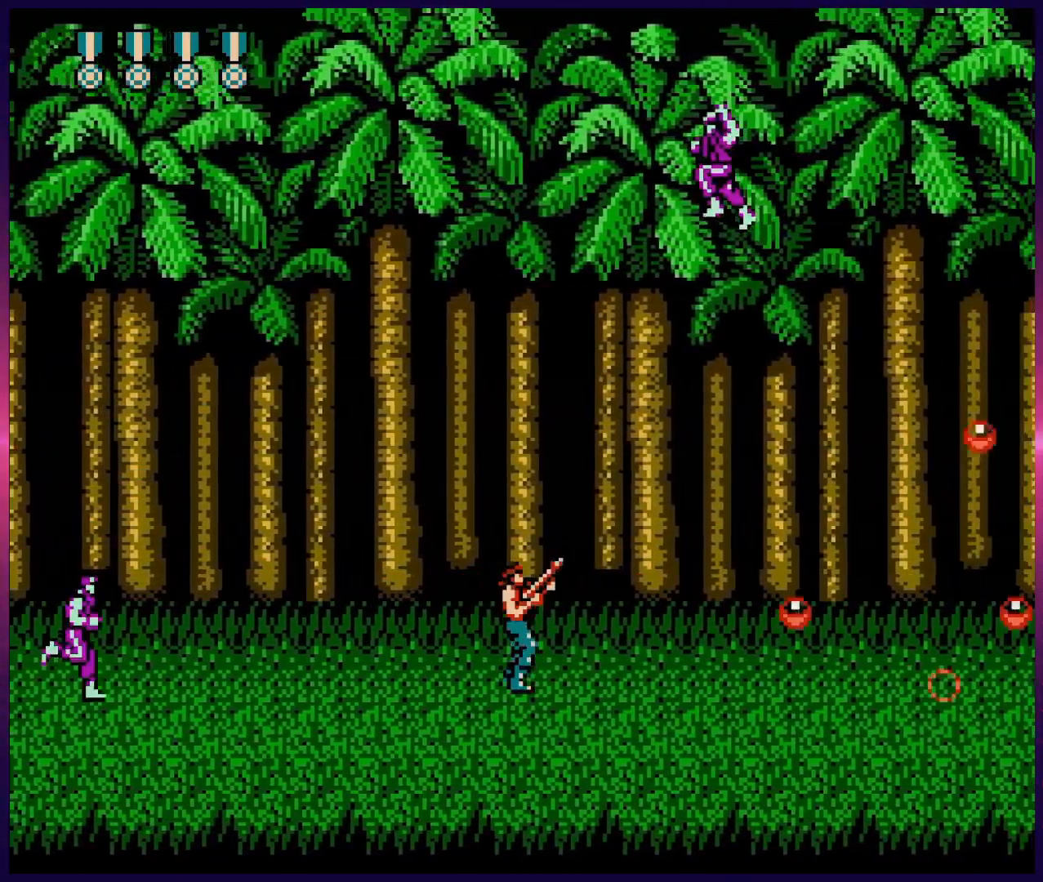
{"buttons": ["DPAD_RIGHT"], "events": [[50, "B", "down"], [150, "B", "up"], [250, "DPAD_UP", "up"]]}
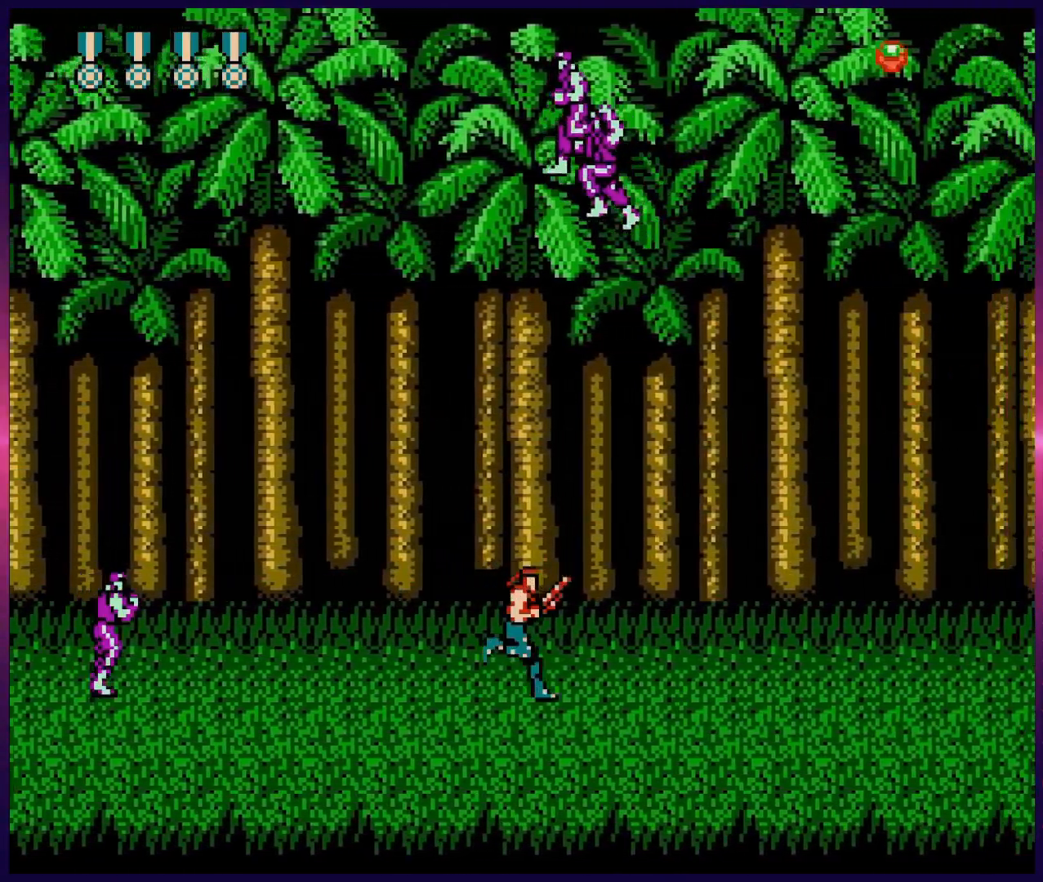
{"buttons": [], "events": [[483, "DPAD_RIGHT", "up"]]}
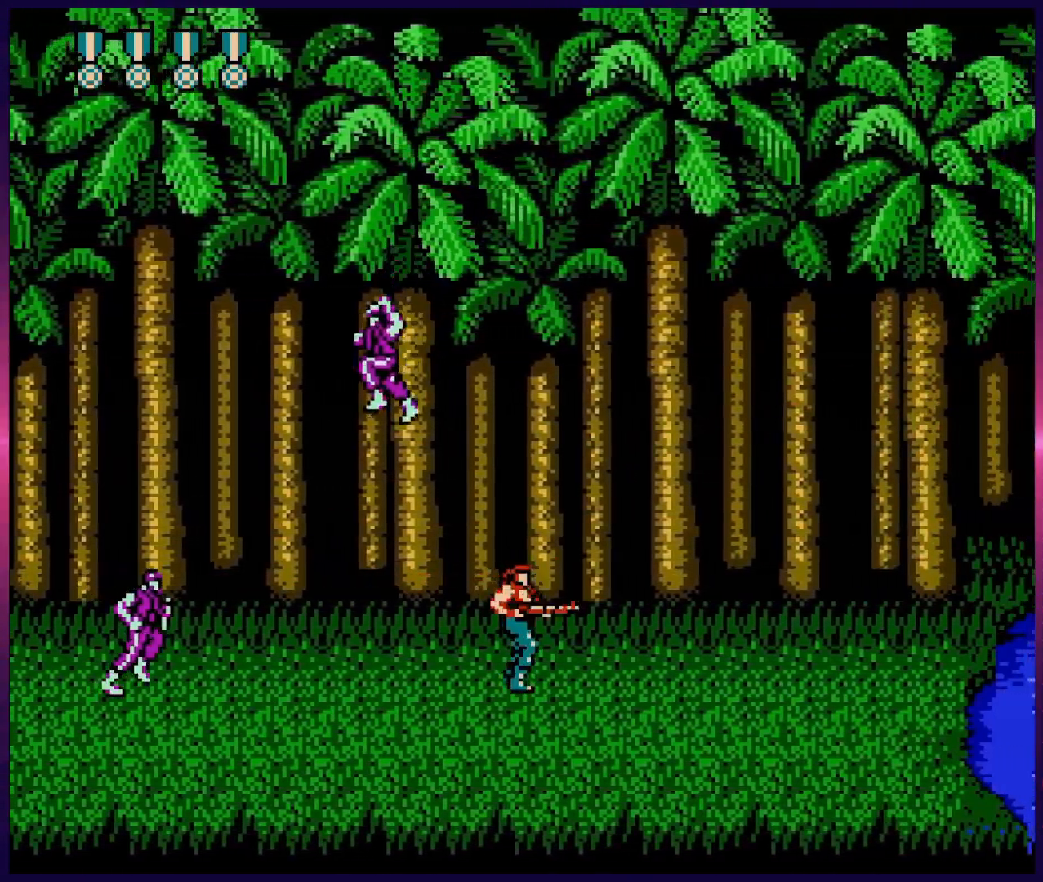
{"buttons": ["DPAD_RIGHT"], "events": [[17, "DPAD_LEFT", "down"], [67, "B", "down"], [67, "DPAD_LEFT", "up"], [117, "B", "up"], [200, "B", "down"], [267, "B", "up"], [300, "DPAD_RIGHT", "down"], [317, "B", "down"], [400, "B", "up"]]}
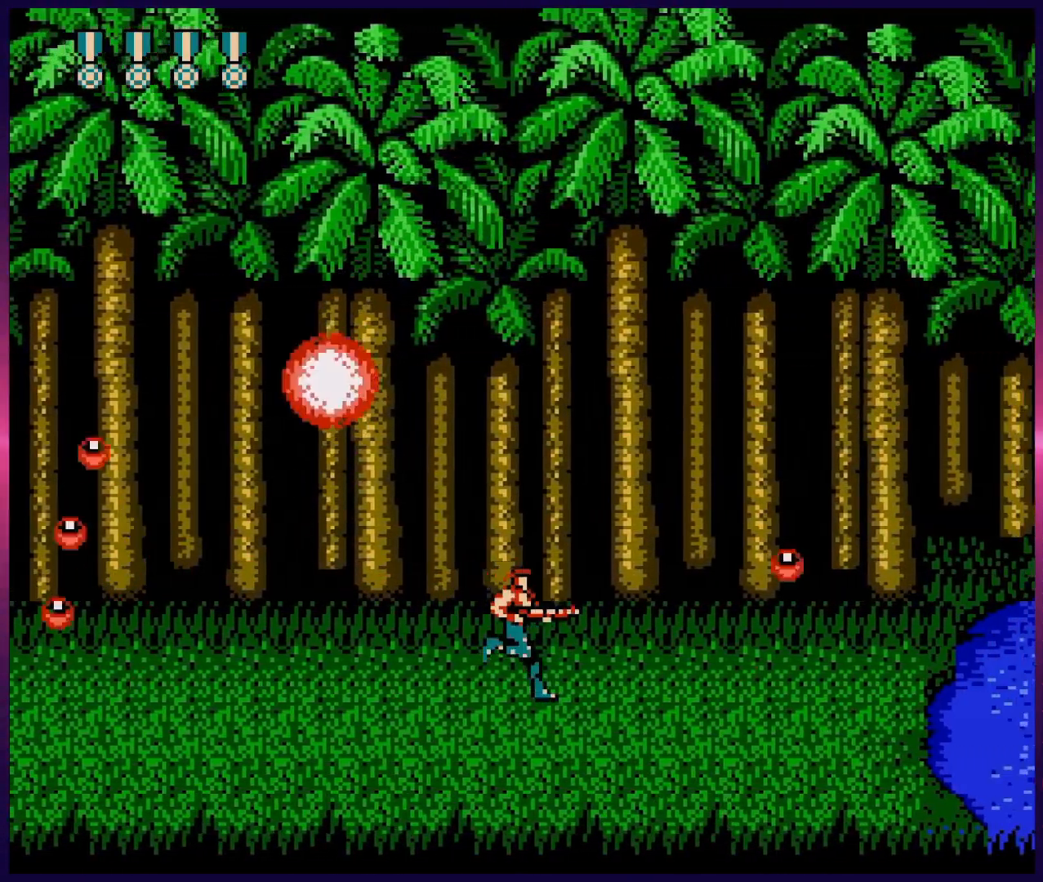
{"buttons": ["DPAD_RIGHT"], "events": [[50, "B", "down"], [117, "B", "up"], [217, "B", "down"], [267, "B", "up"], [333, "B", "down"], [367, "B", "up"], [467, "B", "down"], [500, "B", "up"]]}
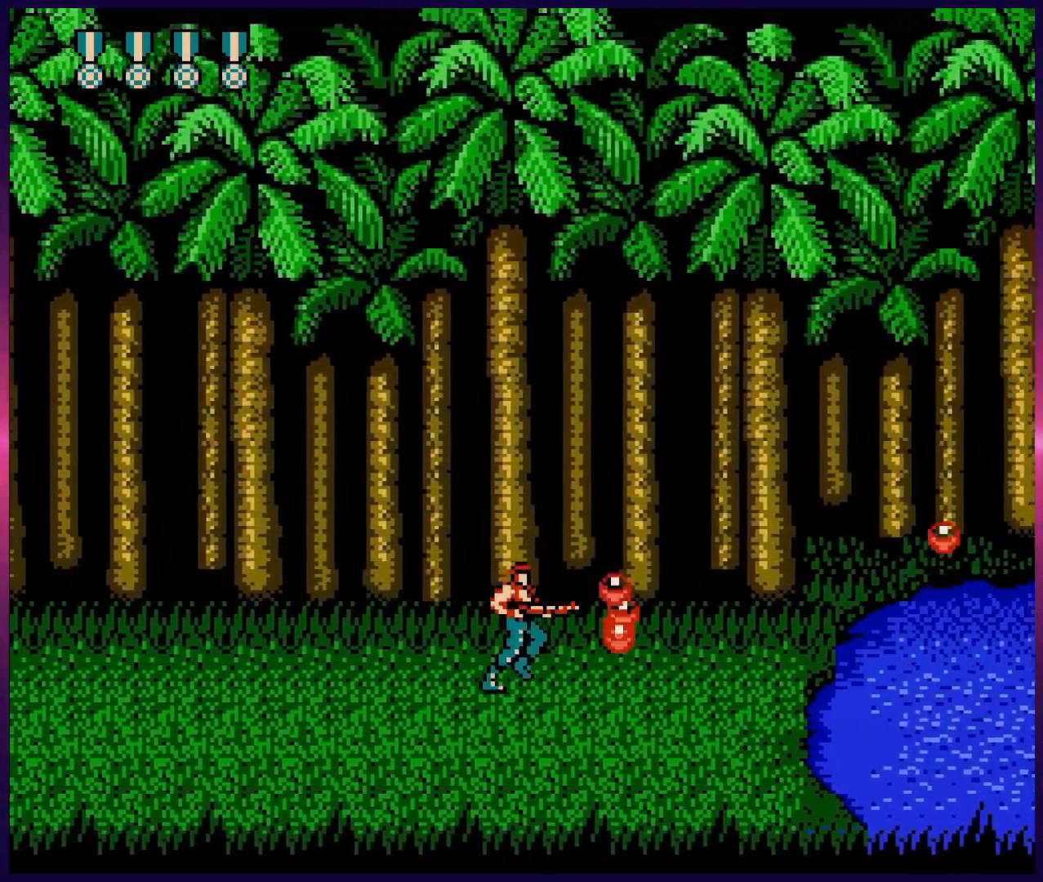
{"buttons": ["DPAD_RIGHT"], "events": [[83, "B", "down"], [133, "B", "up"], [233, "B", "down"], [300, "B", "up"], [367, "B", "down"], [433, "B", "up"]]}
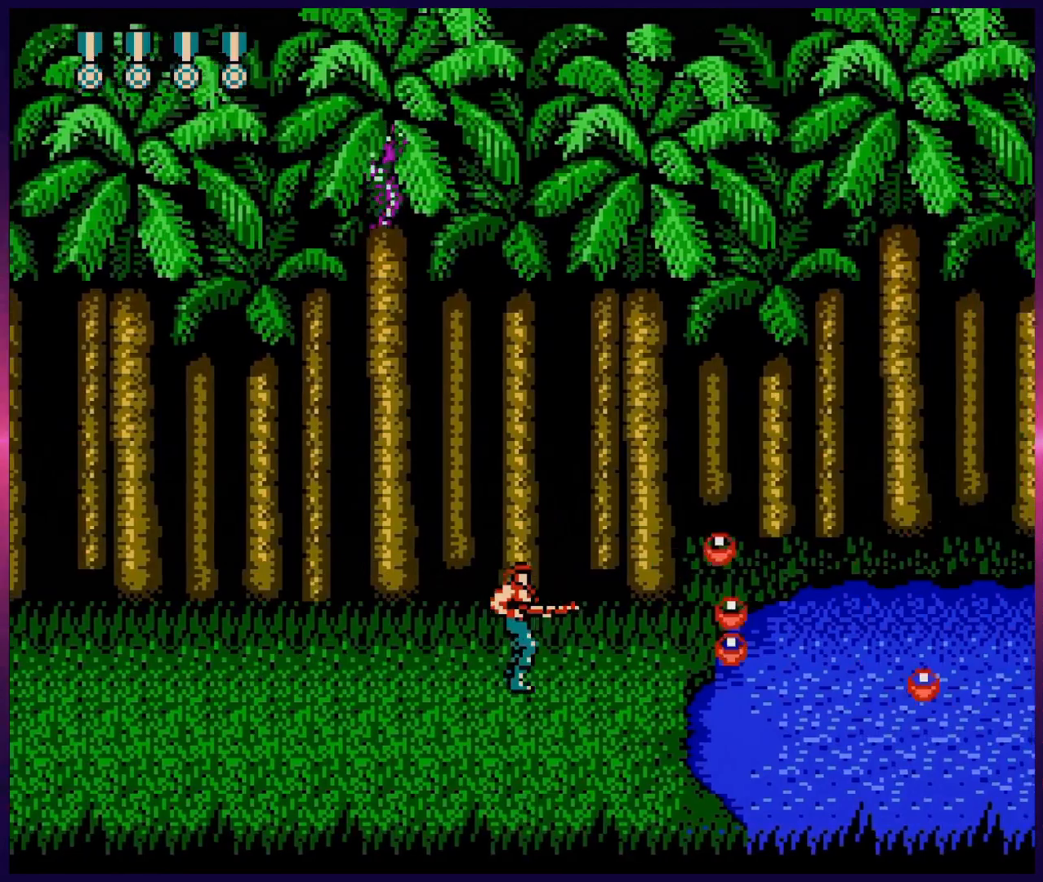
{"buttons": ["DPAD_UP"], "events": [[83, "DPAD_RIGHT", "up"], [83, "DPAD_UP", "down"], [167, "B", "down"], [283, "B", "up"], [367, "B", "down"], [433, "B", "up"]]}
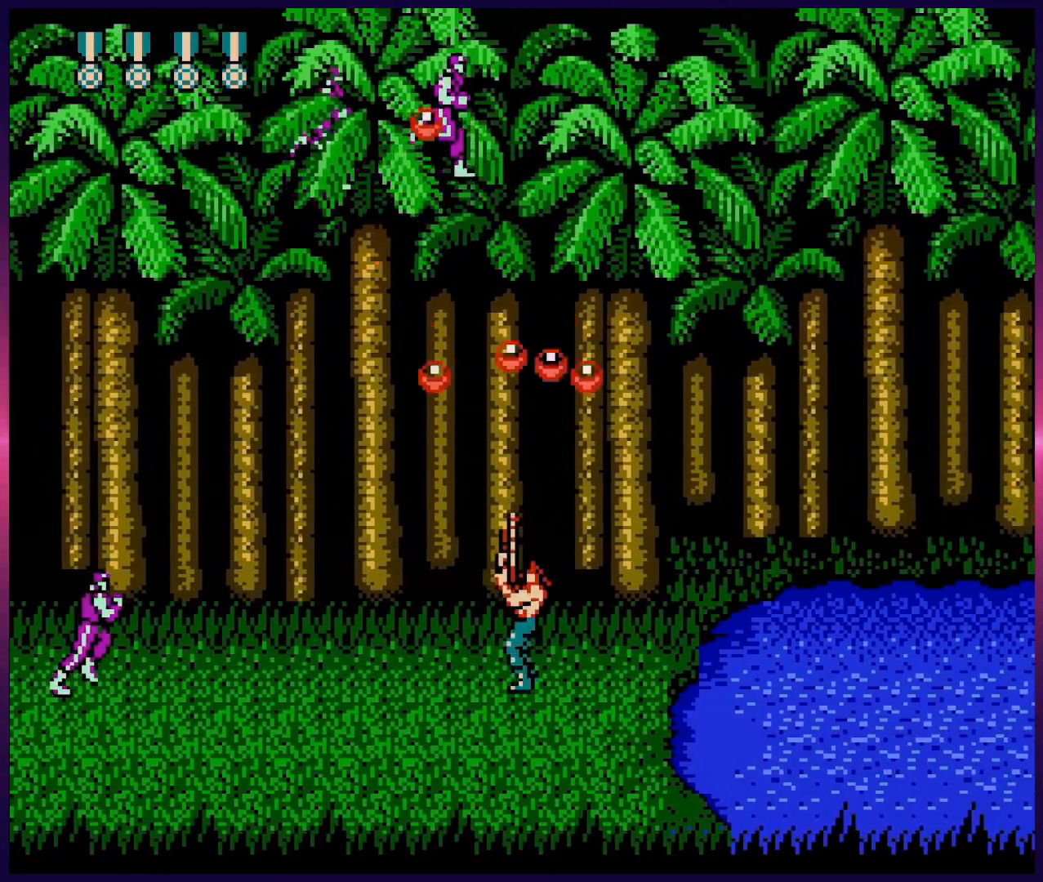
{"buttons": ["B"], "events": [[33, "B", "down"], [100, "B", "up"], [183, "B", "down"], [283, "B", "up"], [283, "DPAD_UP", "up"], [383, "DPAD_LEFT", "down"], [433, "B", "down"], [467, "DPAD_LEFT", "up"]]}
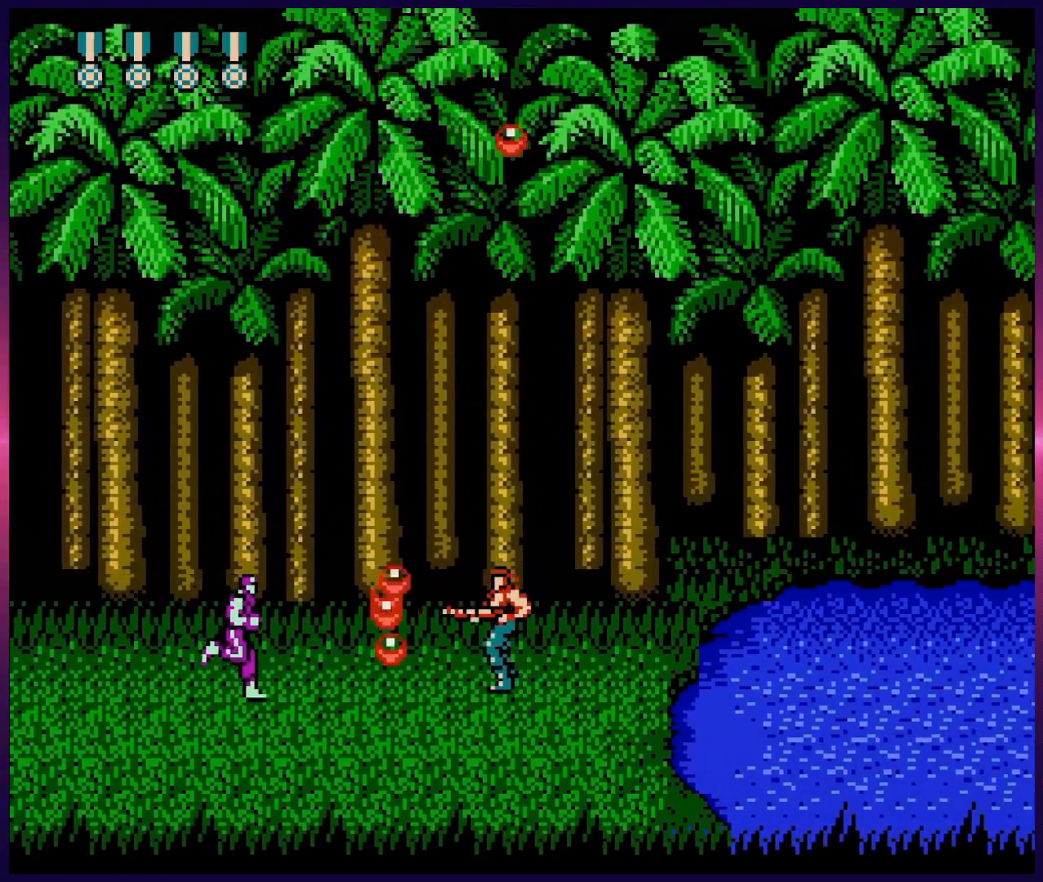
{"buttons": ["DPAD_RIGHT"], "events": [[50, "B", "up"], [50, "DPAD_RIGHT", "down"], [150, "B", "down"], [283, "B", "up"], [350, "B", "down"], [450, "B", "up"]]}
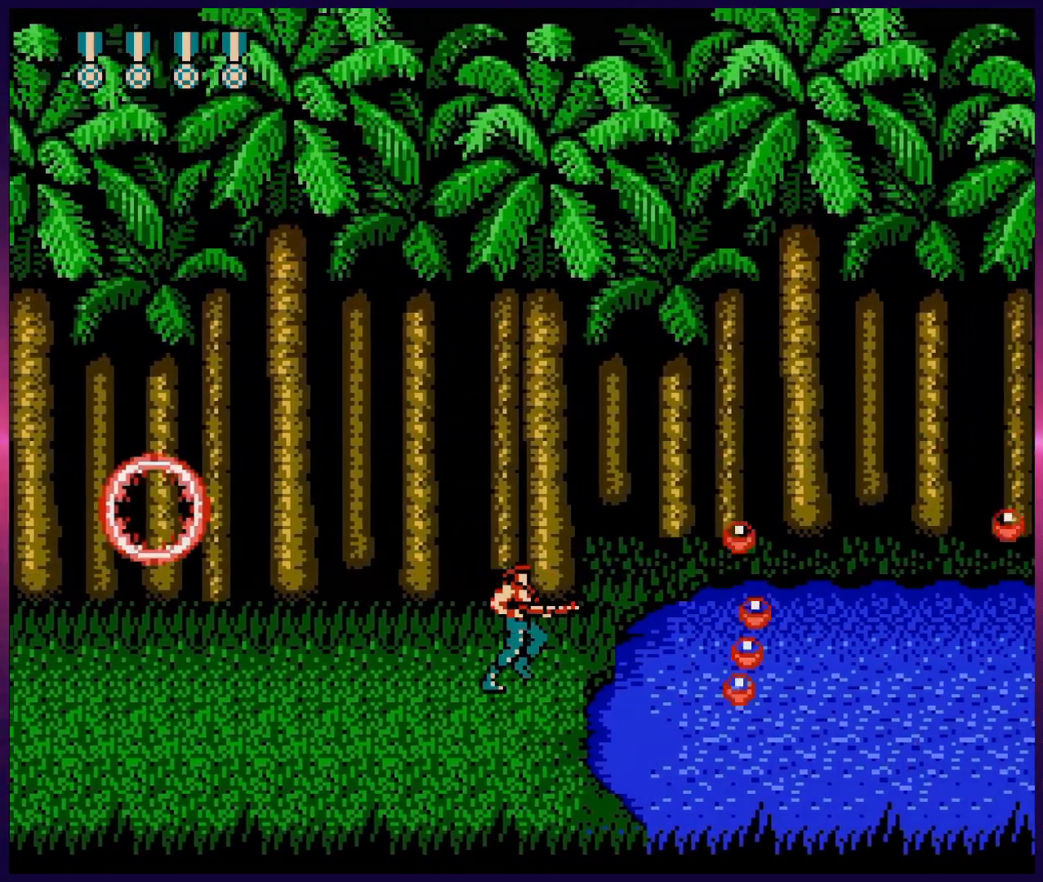
{"buttons": ["DPAD_UP", "DPAD_RIGHT"], "events": [[33, "A", "down"], [67, "B", "down"], [67, "DPAD_UP", "down"], [133, "A", "up"], [167, "B", "up"], [233, "B", "down"], [333, "B", "up"], [400, "B", "down"], [483, "B", "up"]]}
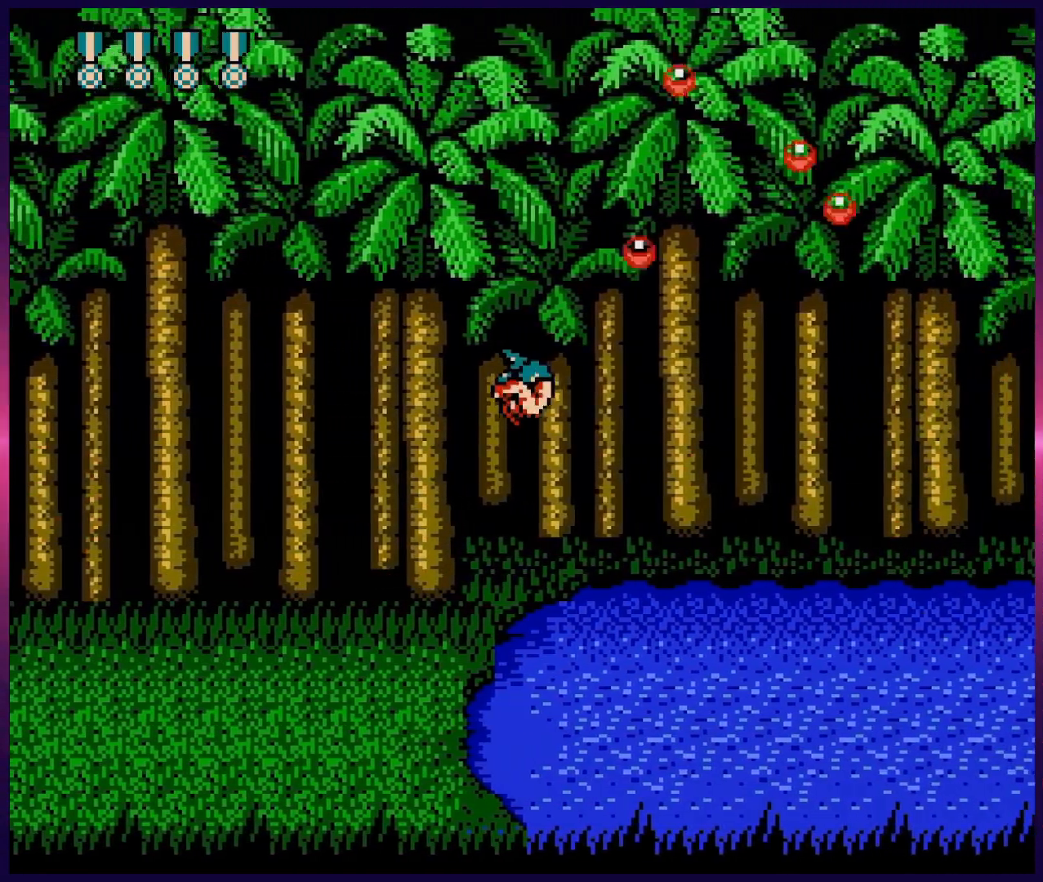
{"buttons": ["DPAD_UP", "DPAD_RIGHT"], "events": [[83, "B", "down"], [167, "B", "up"], [250, "B", "down"], [350, "B", "up"], [433, "B", "down"], [483, "B", "up"]]}
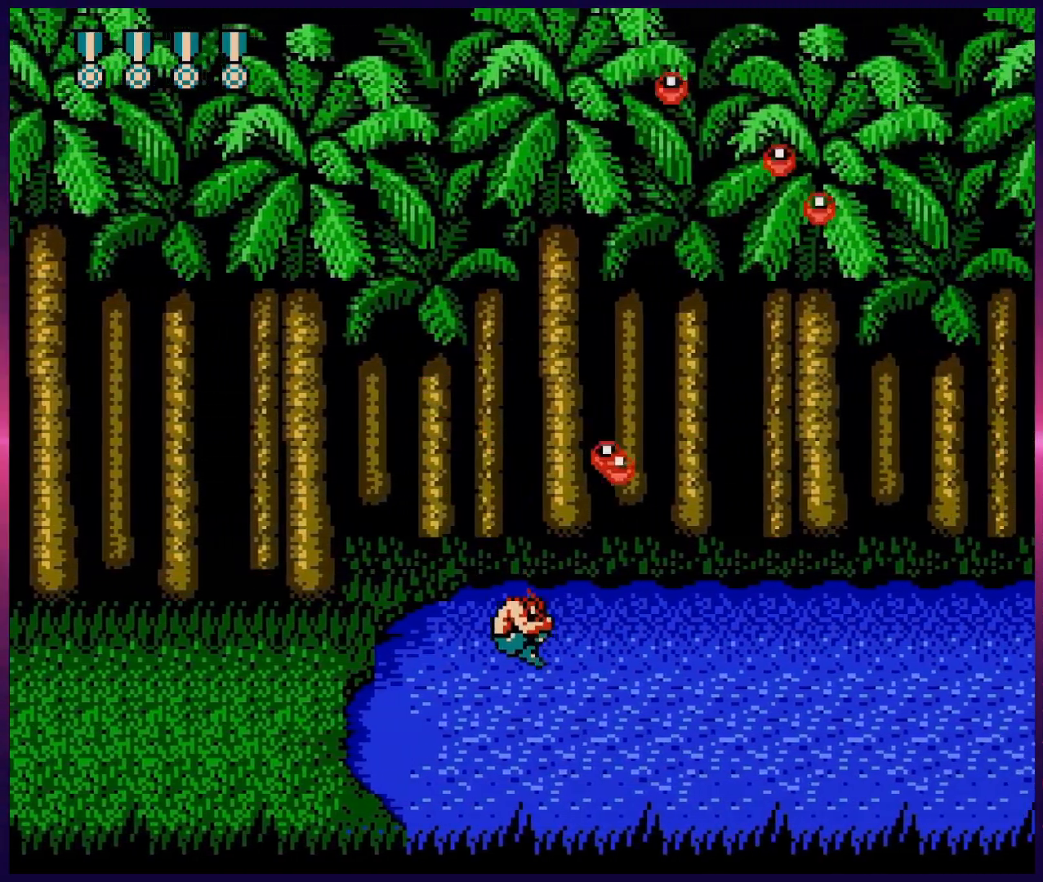
{"buttons": ["B", "DPAD_UP", "DPAD_RIGHT"], "events": [[83, "B", "down"], [133, "B", "up"], [217, "B", "down"], [283, "B", "up"], [350, "B", "down"], [433, "B", "up"], [483, "B", "down"]]}
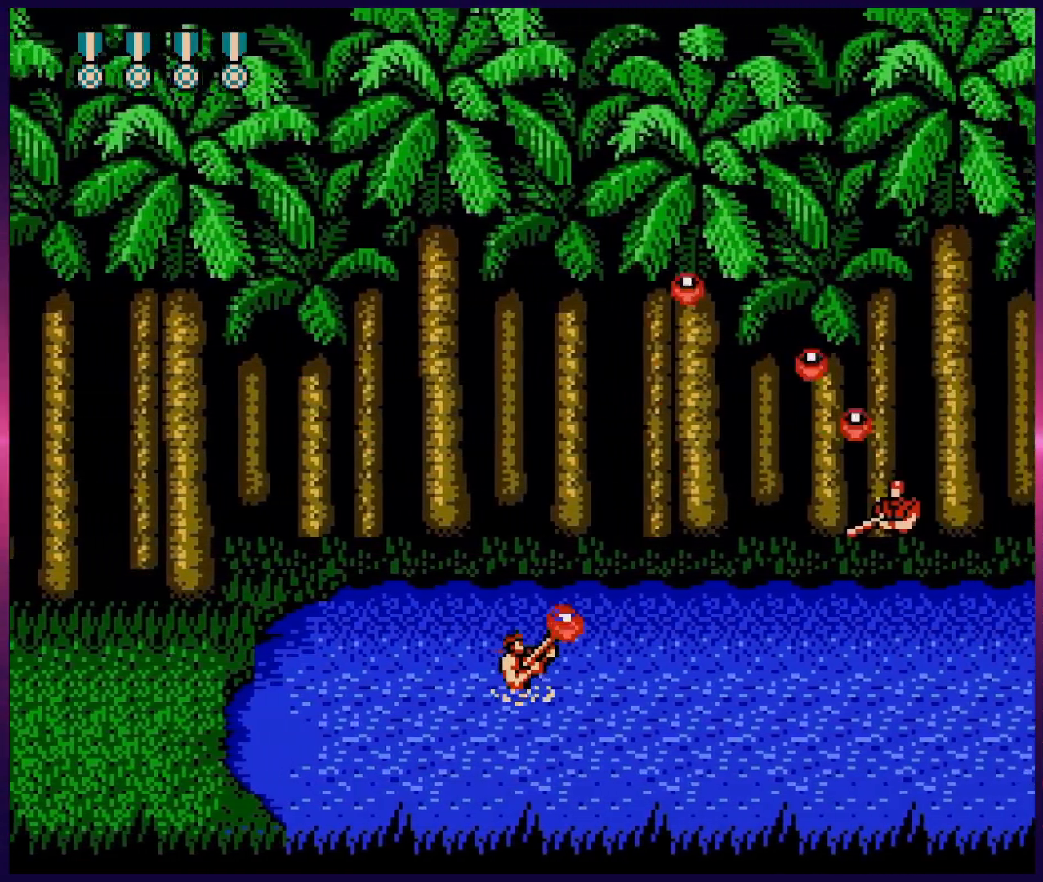
{"buttons": ["B", "DPAD_UP", "DPAD_RIGHT"], "events": [[83, "B", "up"], [150, "B", "down"], [233, "B", "up"], [300, "B", "down"], [383, "B", "up"], [467, "B", "down"]]}
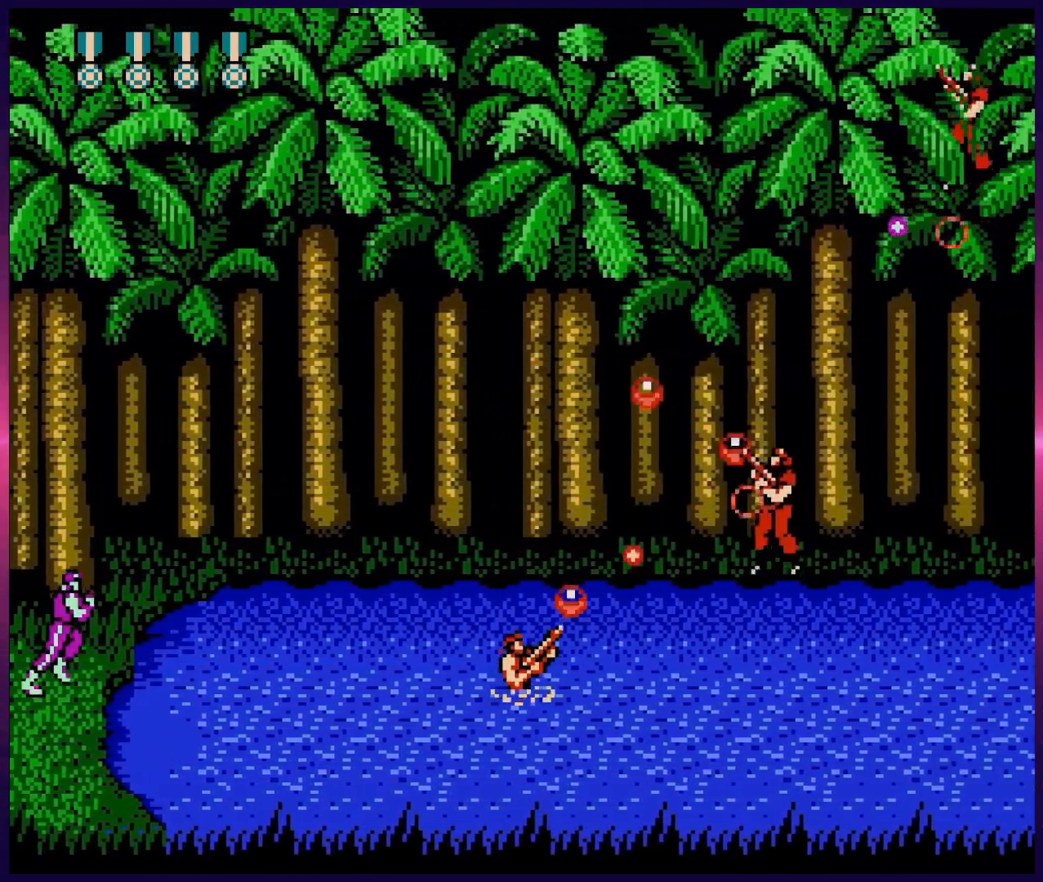
{"buttons": ["DPAD_UP", "DPAD_RIGHT"], "events": [[33, "B", "up"], [100, "B", "down"], [167, "B", "up"], [250, "B", "down"], [333, "B", "up"], [383, "B", "down"], [483, "B", "up"]]}
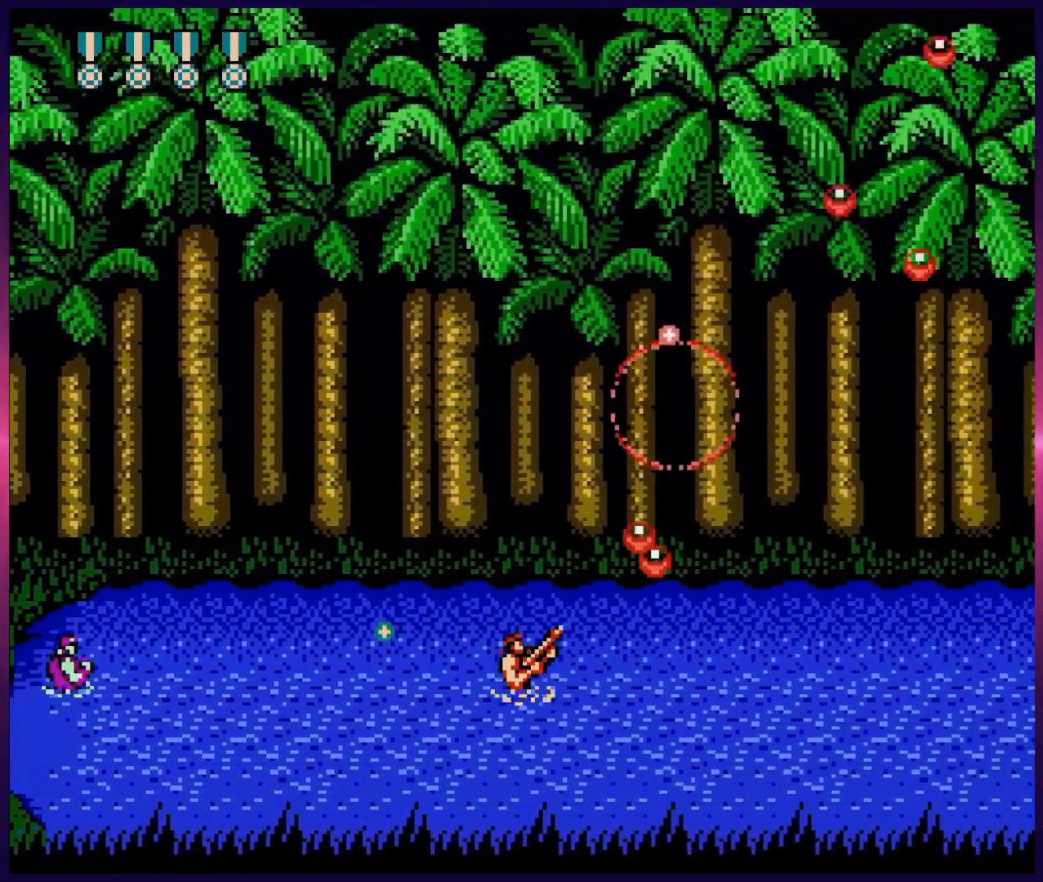
{"buttons": ["DPAD_UP", "DPAD_RIGHT"], "events": [[67, "B", "down"], [150, "B", "up"], [217, "B", "down"], [300, "B", "up"], [350, "B", "down"], [450, "B", "up"]]}
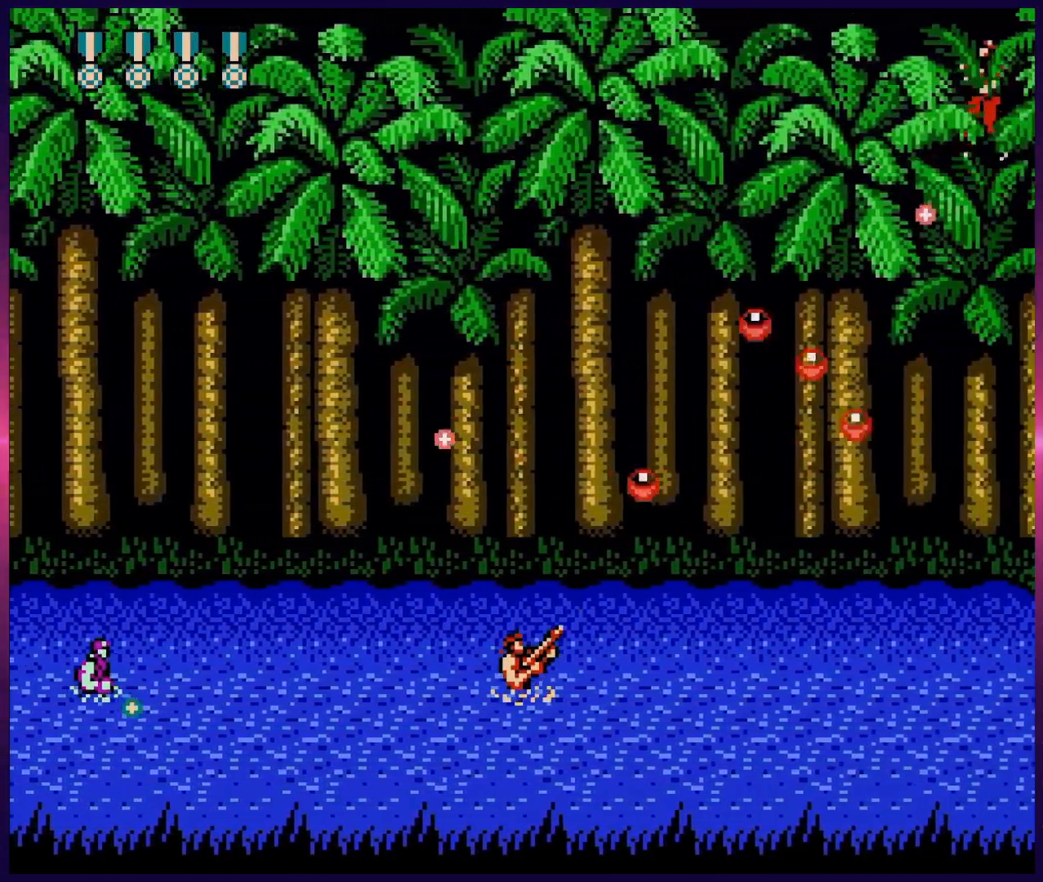
{"buttons": ["B", "DPAD_UP", "DPAD_RIGHT"], "events": [[17, "B", "down"], [83, "B", "up"], [167, "B", "down"], [233, "B", "up"], [317, "B", "down"], [400, "B", "up"], [467, "B", "down"]]}
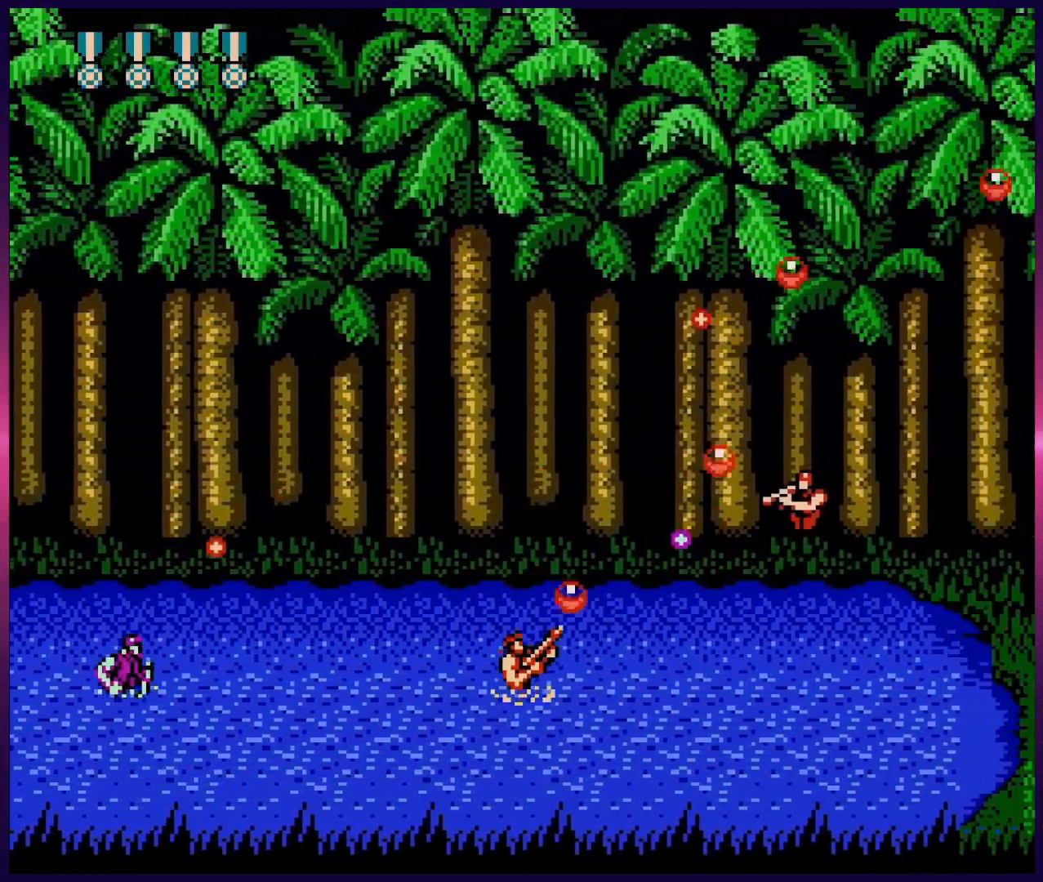
{"buttons": ["B", "DPAD_UP", "DPAD_RIGHT"], "events": [[50, "B", "up"], [133, "B", "down"], [233, "B", "up"], [317, "B", "down"], [417, "B", "up"], [433, "DPAD_UP", "up"], [483, "B", "down"], [483, "DPAD_UP", "down"]]}
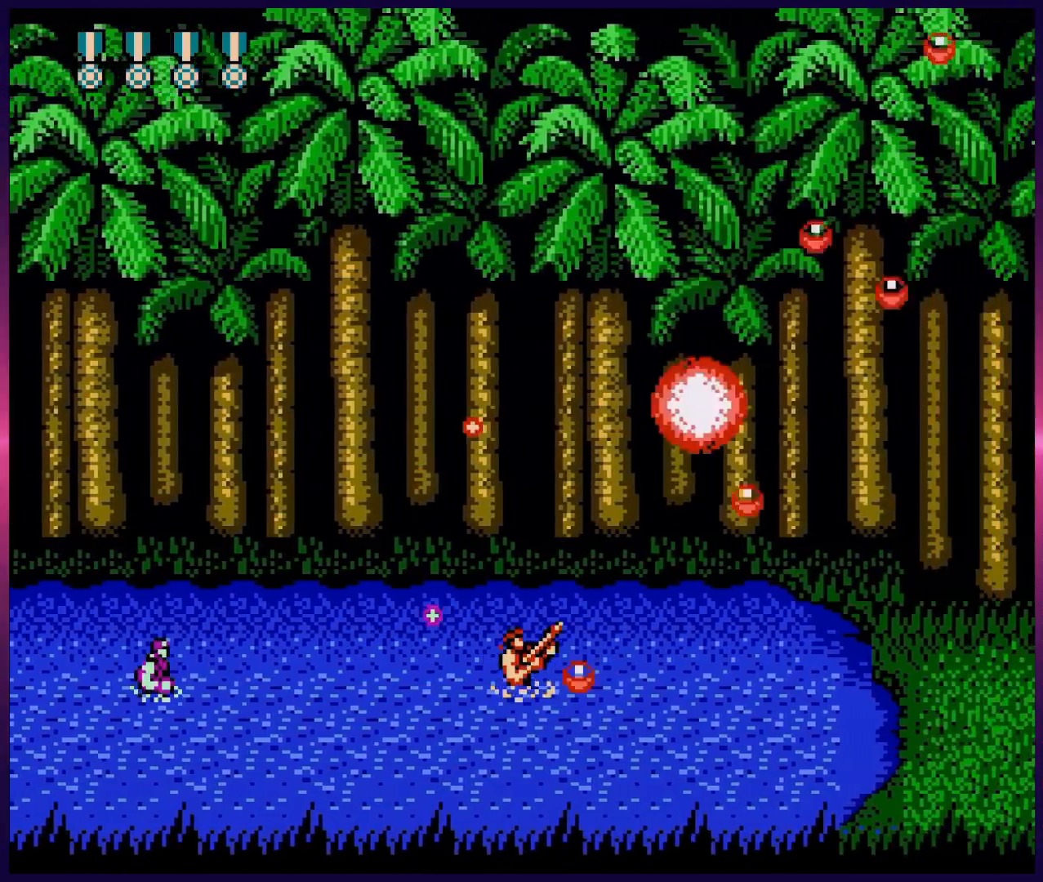
{"buttons": [], "events": [[50, "B", "up"], [50, "DPAD_UP", "up"], [100, "DPAD_UP", "down"], [133, "B", "down"], [167, "DPAD_UP", "up"], [200, "B", "up"], [300, "DPAD_UP", "down"], [317, "DPAD_LEFT", "down"], [317, "DPAD_RIGHT", "up"], [317, "DPAD_UP", "up"], [383, "B", "down"], [417, "DPAD_LEFT", "up"], [483, "B", "up"]]}
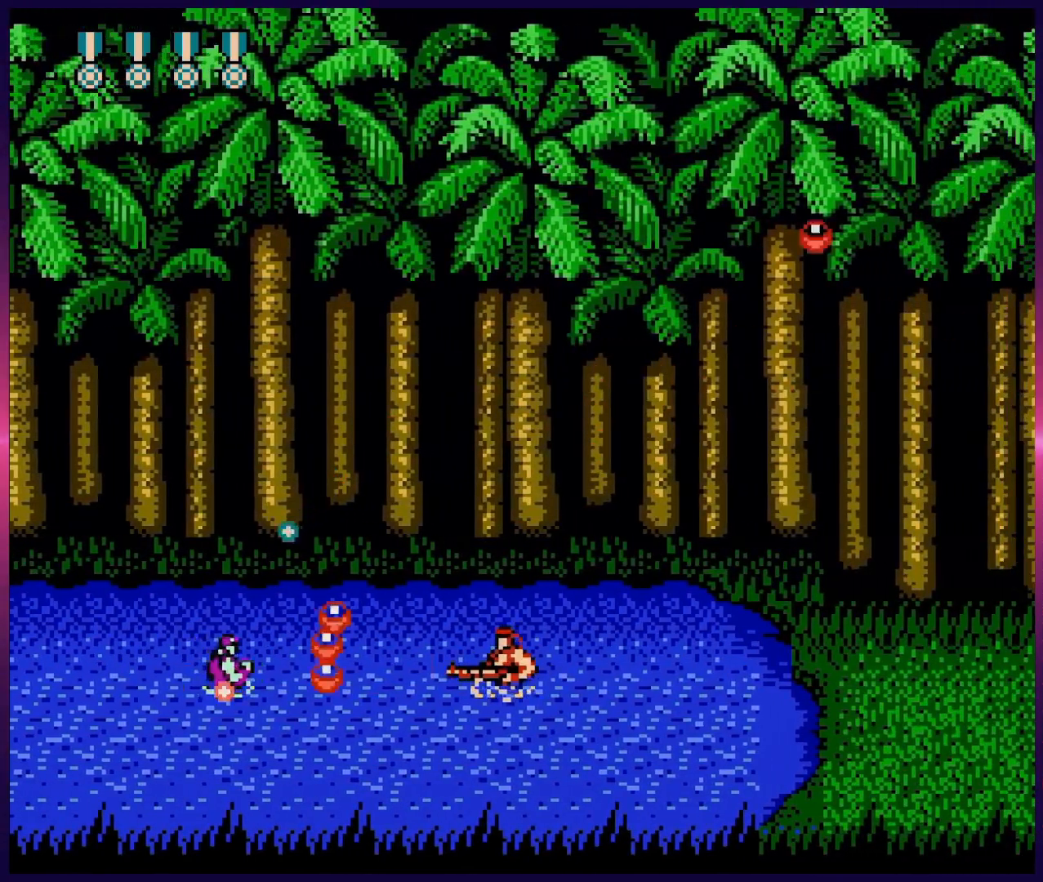
{"buttons": ["B", "DPAD_RIGHT"], "events": [[17, "DPAD_RIGHT", "down"], [83, "B", "down"], [167, "B", "up"], [333, "B", "down"], [417, "B", "up"], [500, "B", "down"]]}